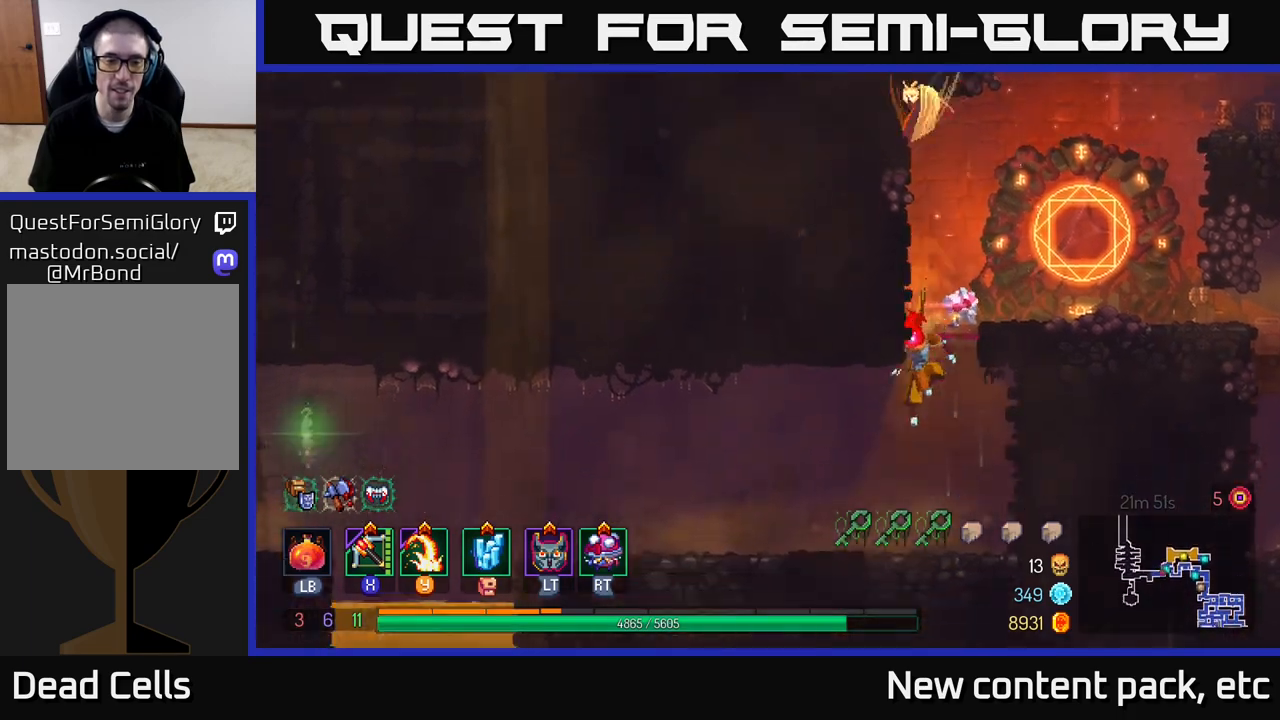
Gameplay with a controller (Xbox layout); each line is a JSON object with the inputs held at the frame after it. "events" lists button and stick changes between this image and that frame as [ms after this image, input, new state], when the widget could be followed in between.
{"buttons": [], "left_stick": "left", "right_stick": "center", "events": [[67, "B", "down"], [183, "B", "up"]]}
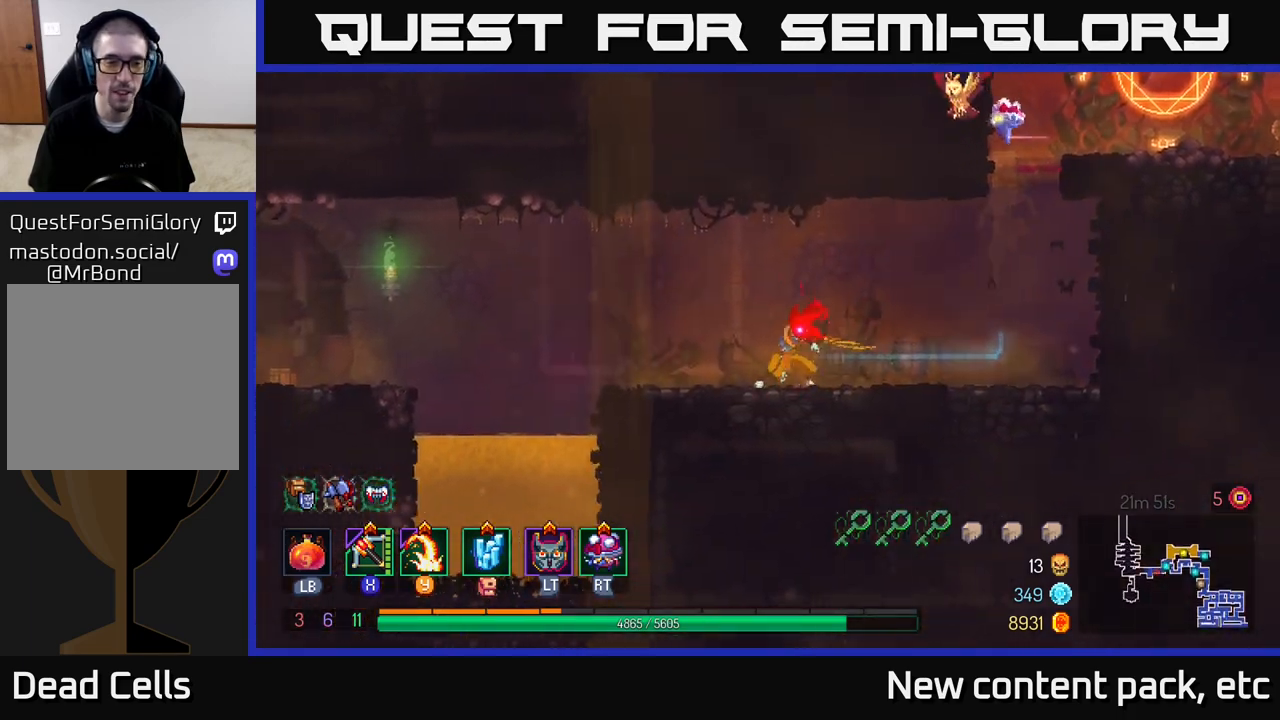
{"buttons": ["A"], "left_stick": "left", "right_stick": "center", "events": [[467, "A", "down"]]}
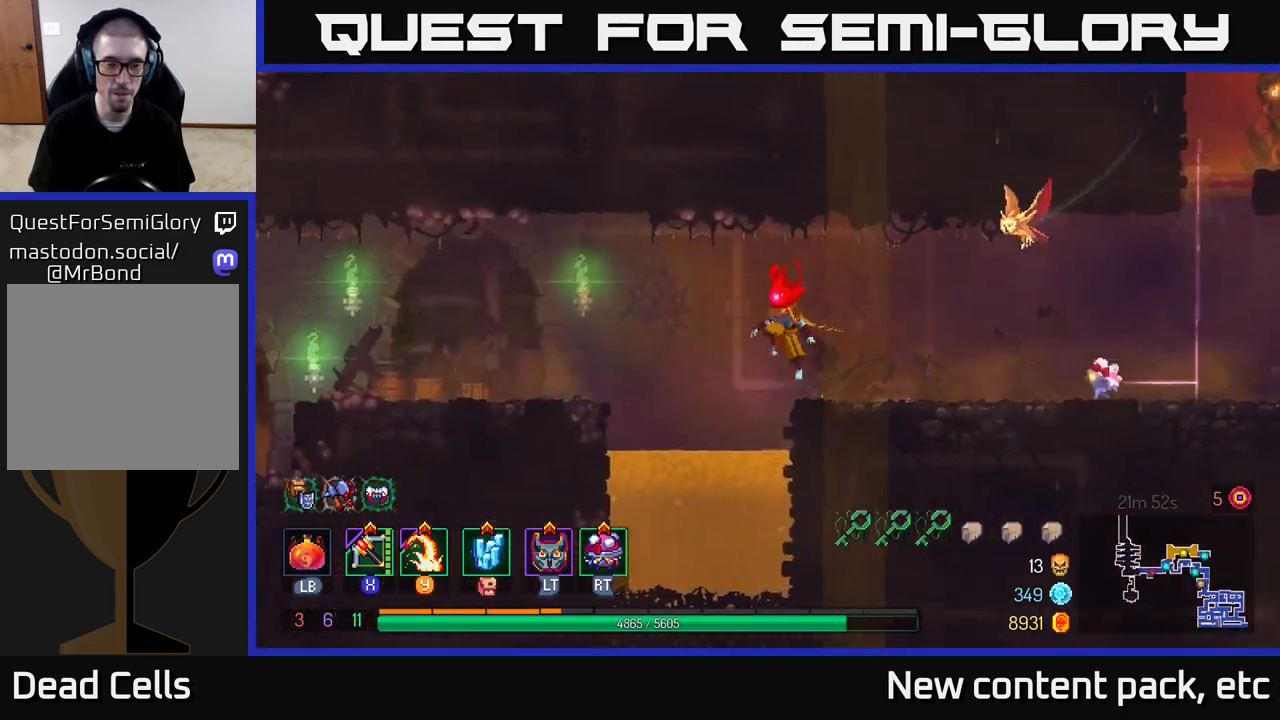
{"buttons": ["B"], "left_stick": "left", "right_stick": "center", "events": [[100, "A", "up"], [200, "A", "down"], [317, "A", "up"], [450, "B", "down"]]}
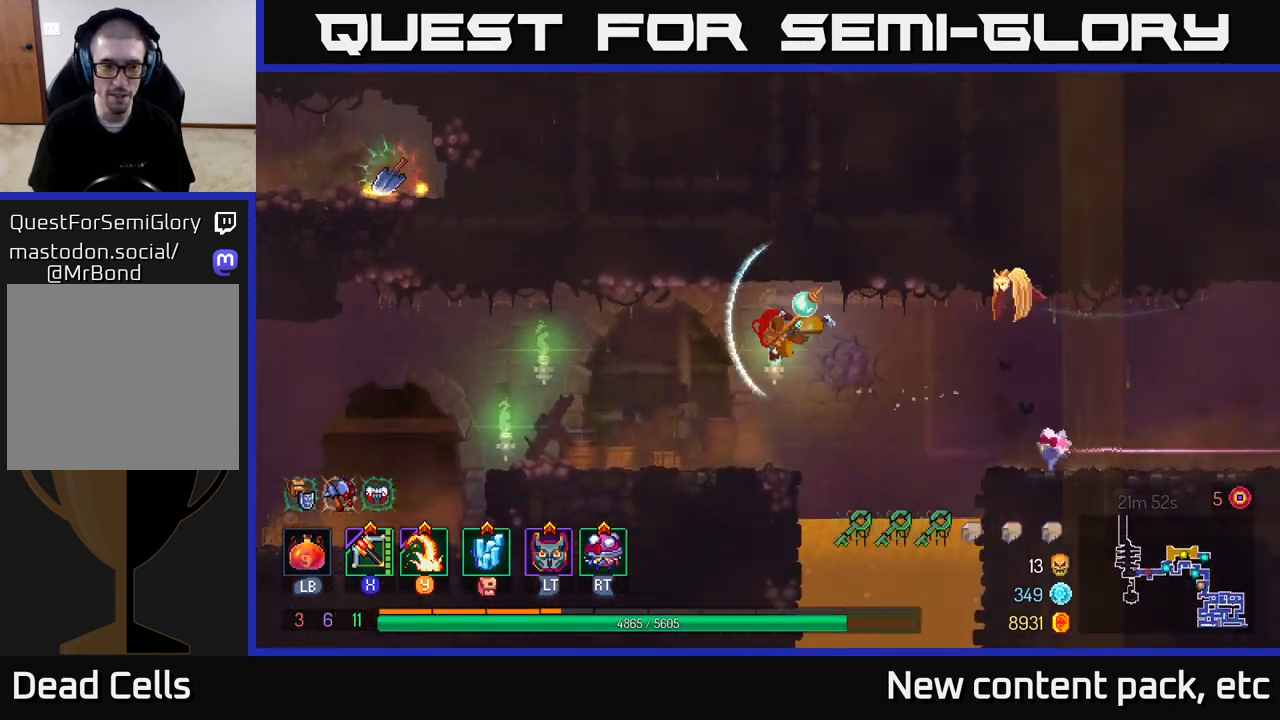
{"buttons": [], "left_stick": "left", "right_stick": "center", "events": [[100, "B", "up"]]}
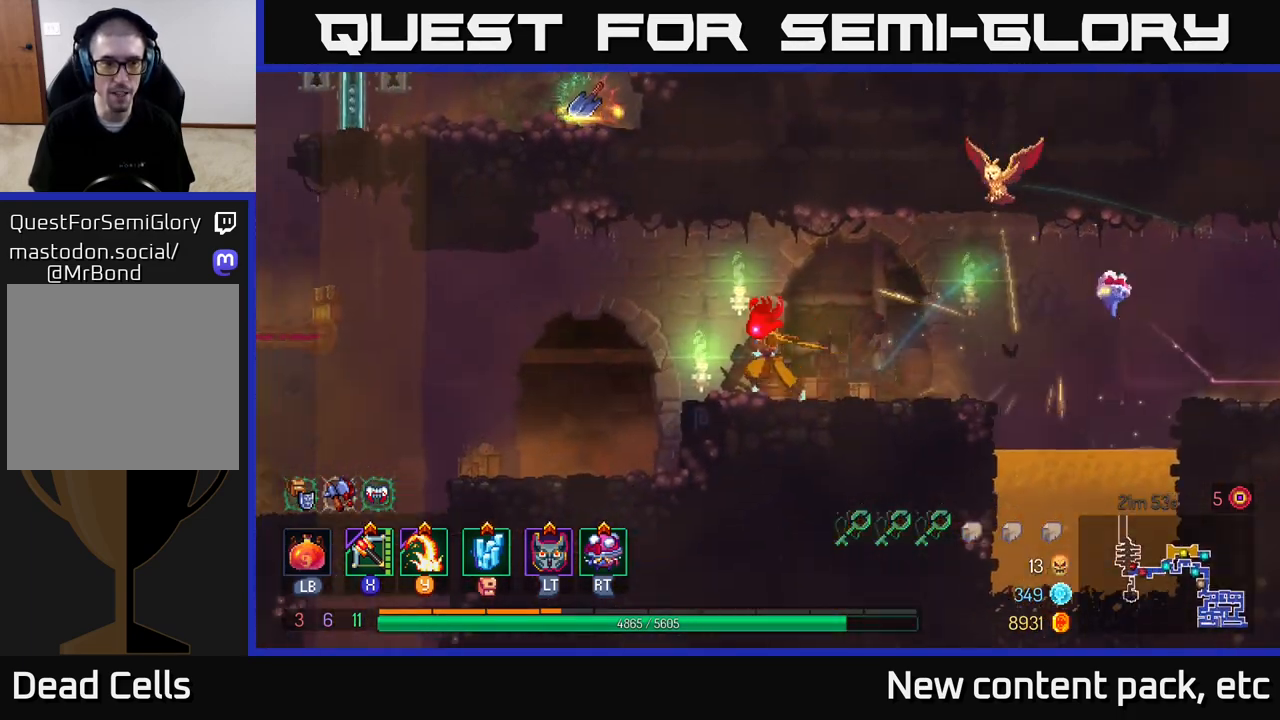
{"buttons": [], "left_stick": "left", "right_stick": "center", "events": []}
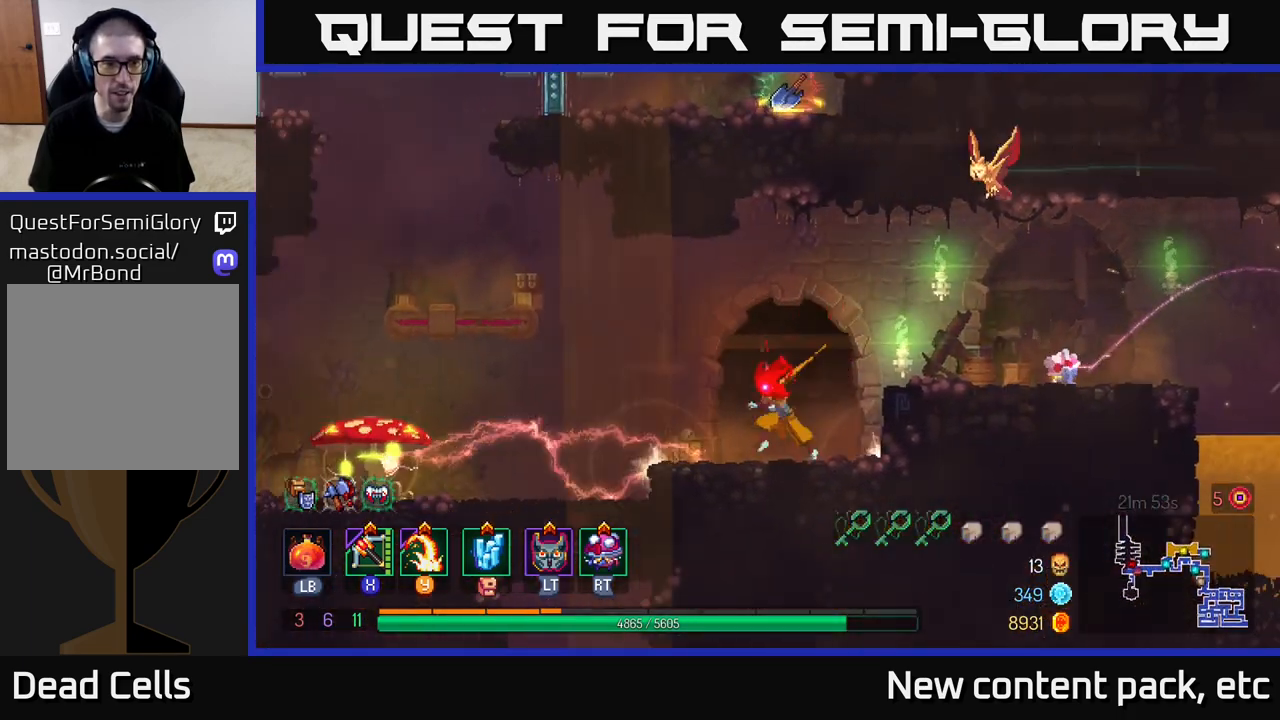
{"buttons": ["X"], "left_stick": "left", "right_stick": "center", "events": [[467, "X", "down"]]}
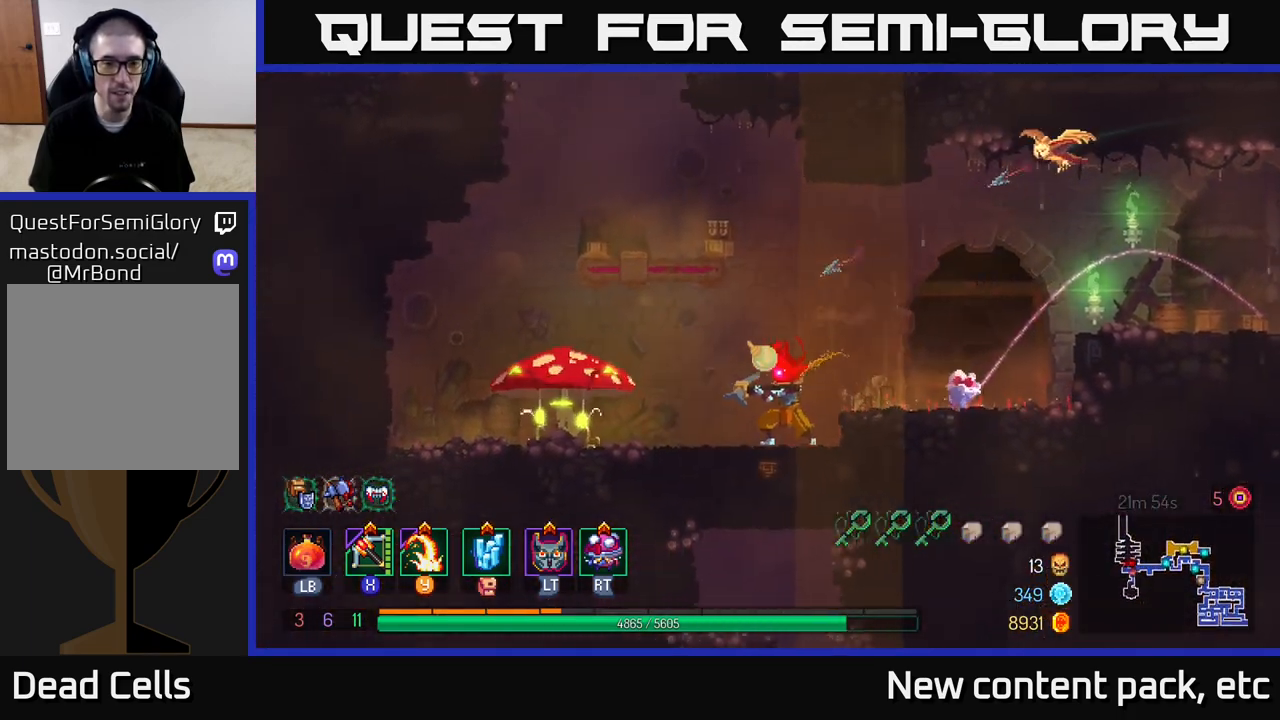
{"buttons": [], "left_stick": "left", "right_stick": "center", "events": [[33, "X", "up"], [317, "left_stick", "center"], [483, "left_stick", "left"]]}
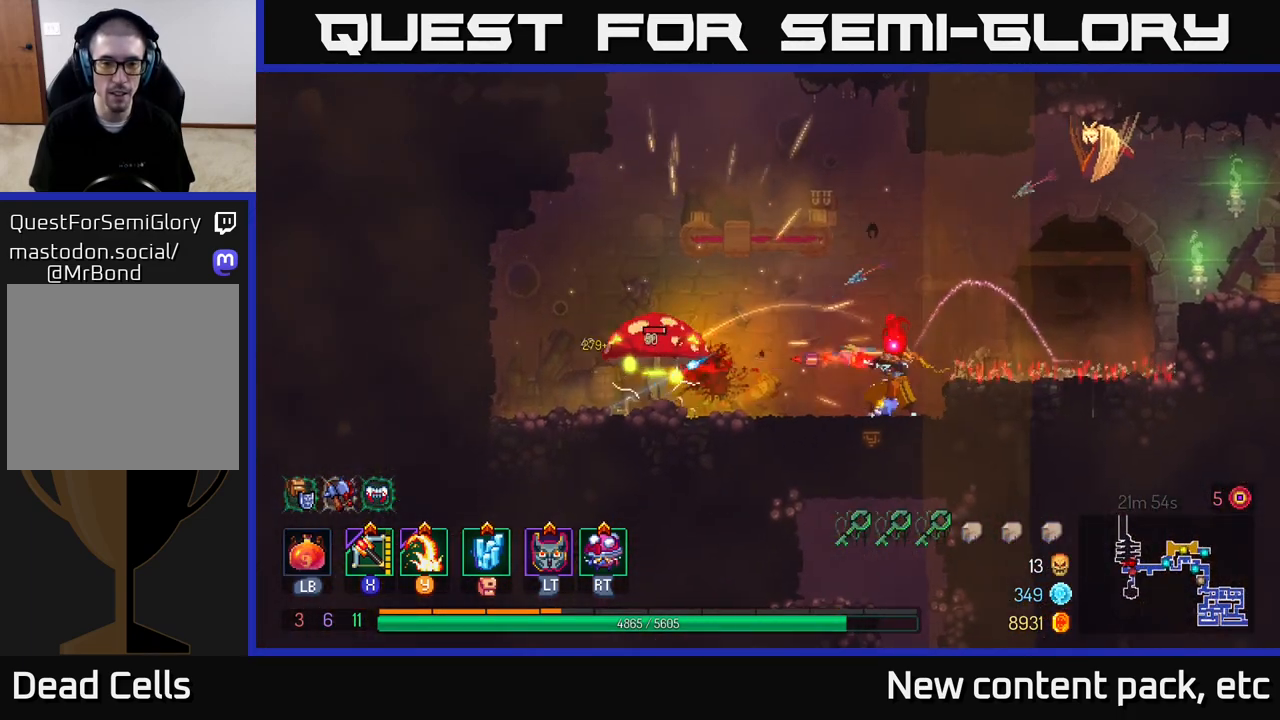
{"buttons": [], "left_stick": "left", "right_stick": "center", "events": [[417, "Y", "down"], [500, "Y", "up"]]}
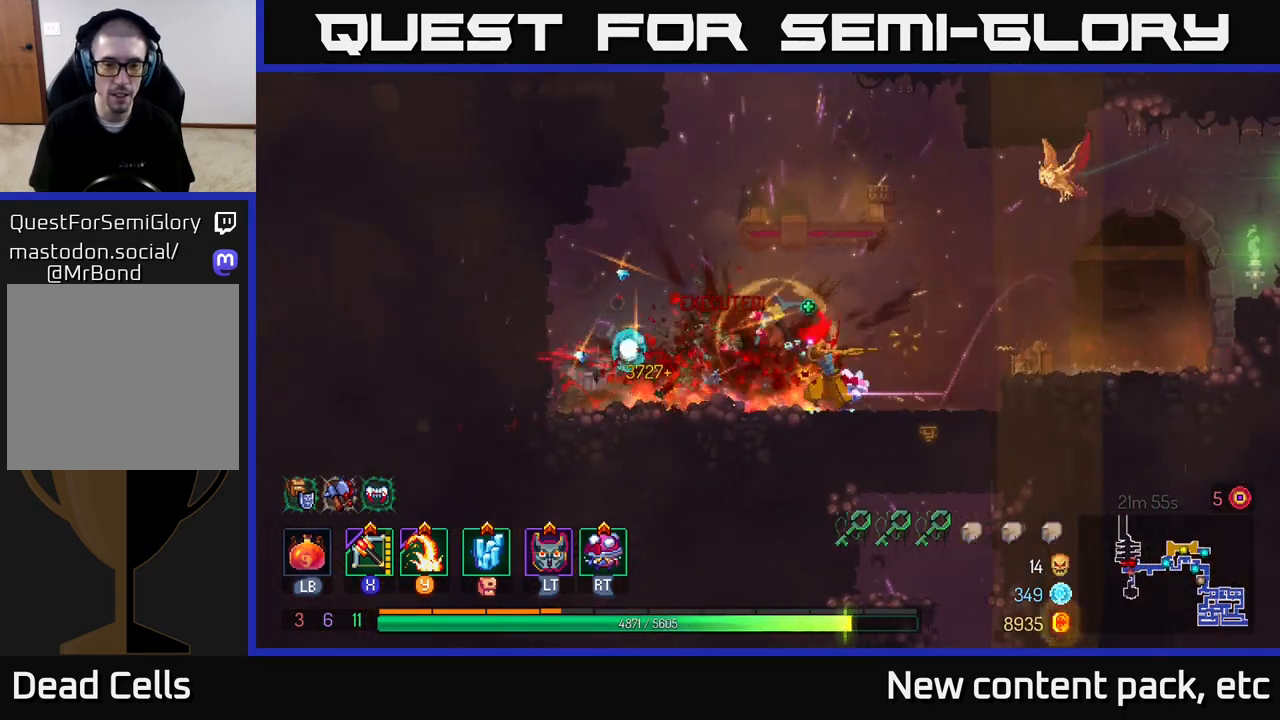
{"buttons": [], "left_stick": "center", "right_stick": "down", "events": [[133, "left_stick", "center"], [450, "right_stick", "down"]]}
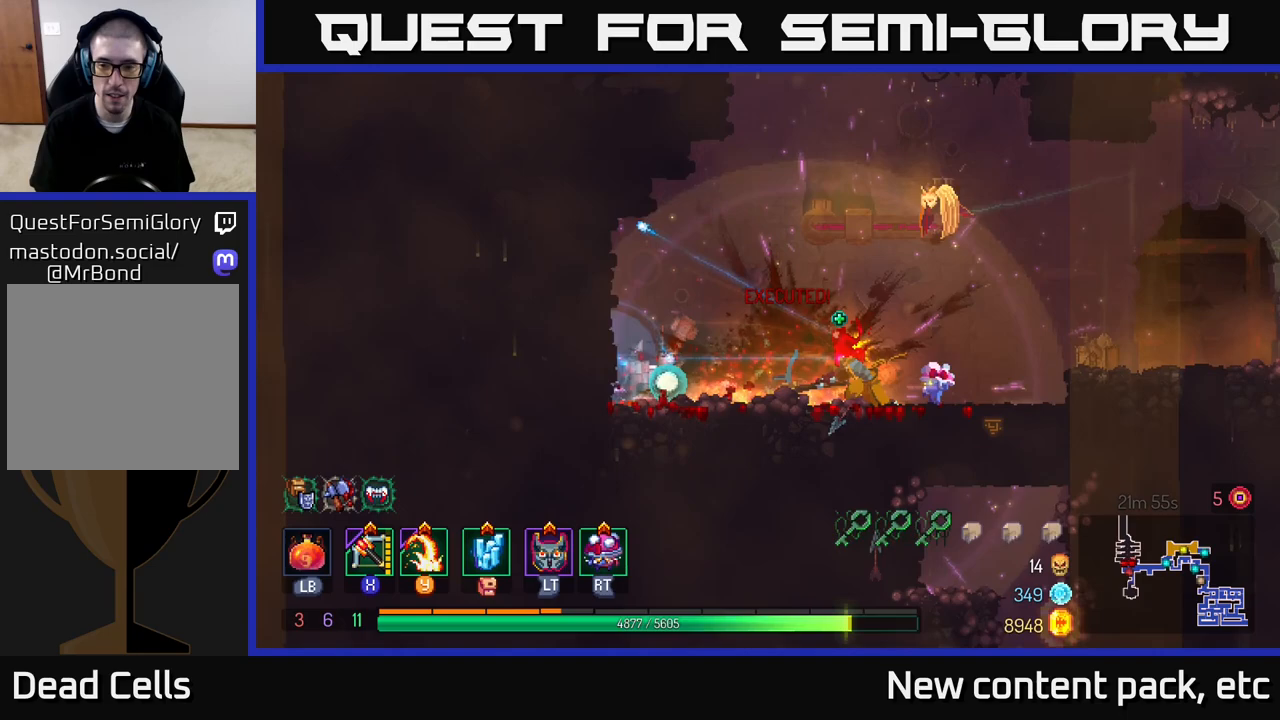
{"buttons": [], "left_stick": "left", "right_stick": "center", "events": [[167, "right_stick", "center"], [267, "A", "down"], [383, "A", "up"], [400, "left_stick", "left"]]}
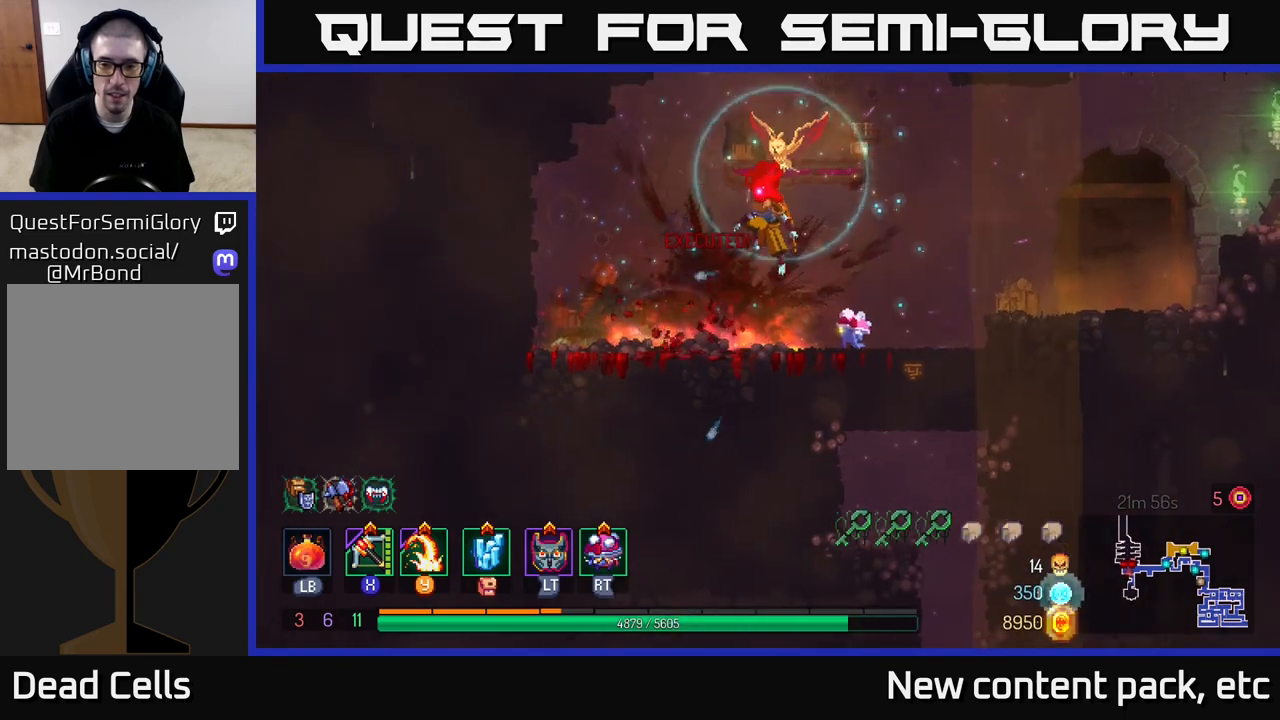
{"buttons": [], "left_stick": "right", "right_stick": "down", "events": [[67, "left_stick", "right"], [417, "right_stick", "down"]]}
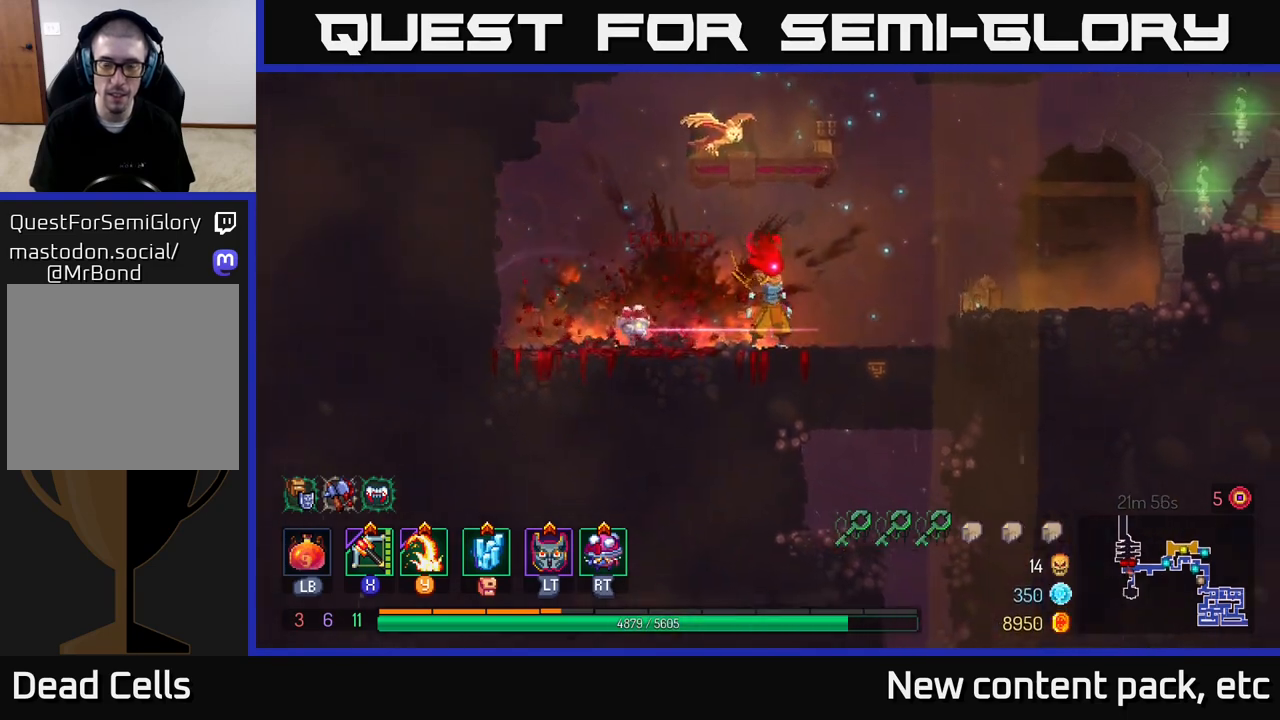
{"buttons": ["A"], "left_stick": "down", "right_stick": "center", "events": [[133, "right_stick", "center"], [217, "A", "down"], [217, "left_stick", "down"], [283, "A", "up"], [333, "A", "down"], [417, "A", "up"], [467, "A", "down"]]}
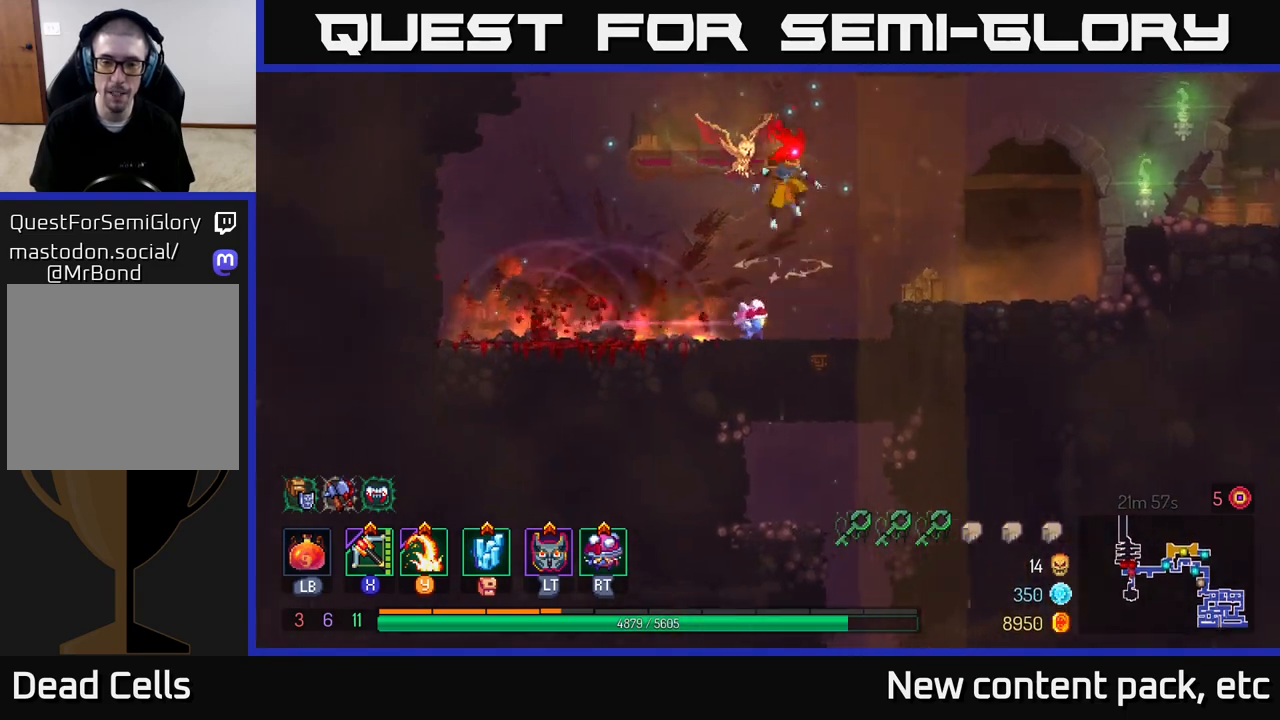
{"buttons": [], "left_stick": "center", "right_stick": "down", "events": [[100, "A", "up"], [383, "right_stick", "down"], [400, "left_stick", "center"]]}
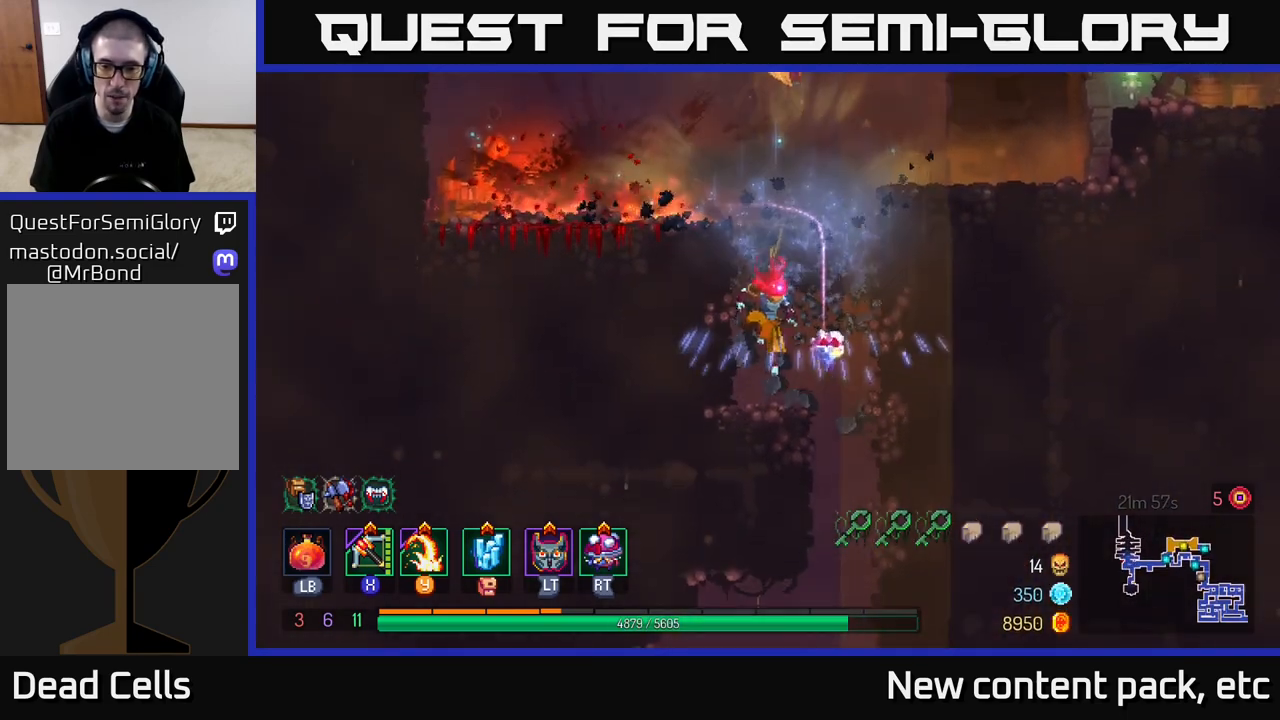
{"buttons": [], "left_stick": "center", "right_stick": "down", "events": [[133, "left_stick", "right"], [450, "left_stick", "center"]]}
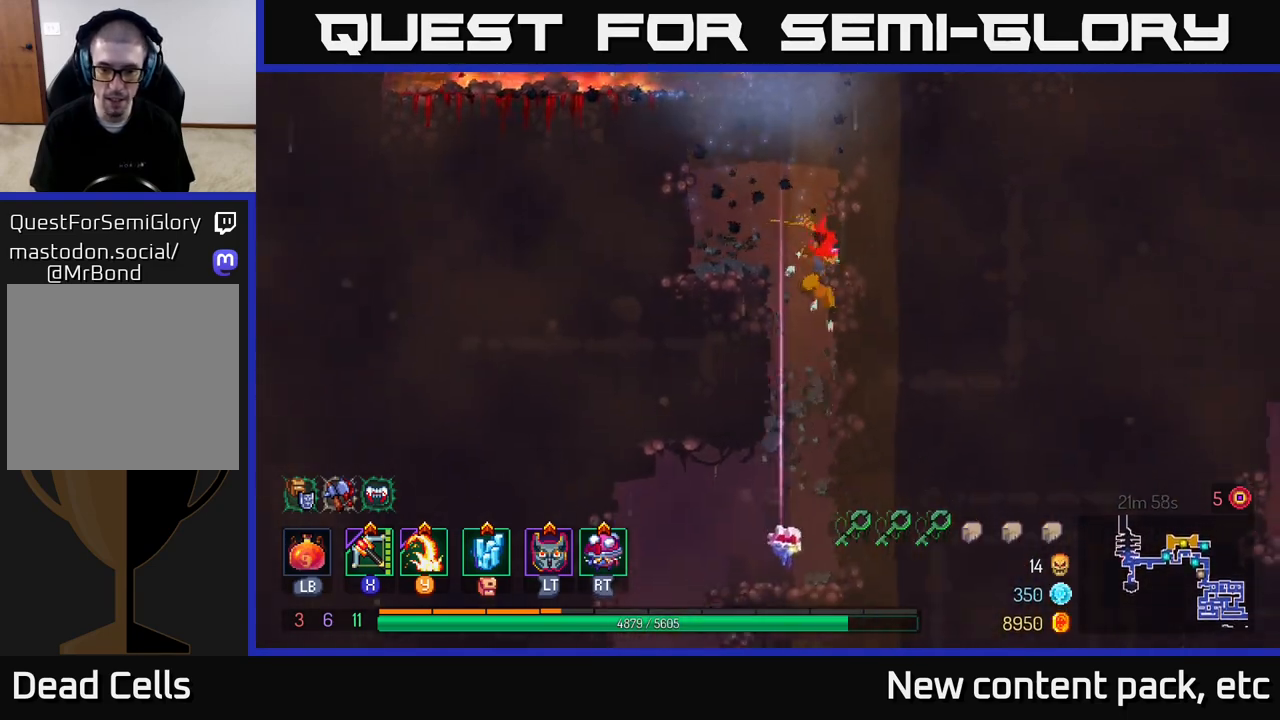
{"buttons": [], "left_stick": "center", "right_stick": "down-left", "events": [[217, "right_stick", "center"], [367, "right_stick", "down-left"]]}
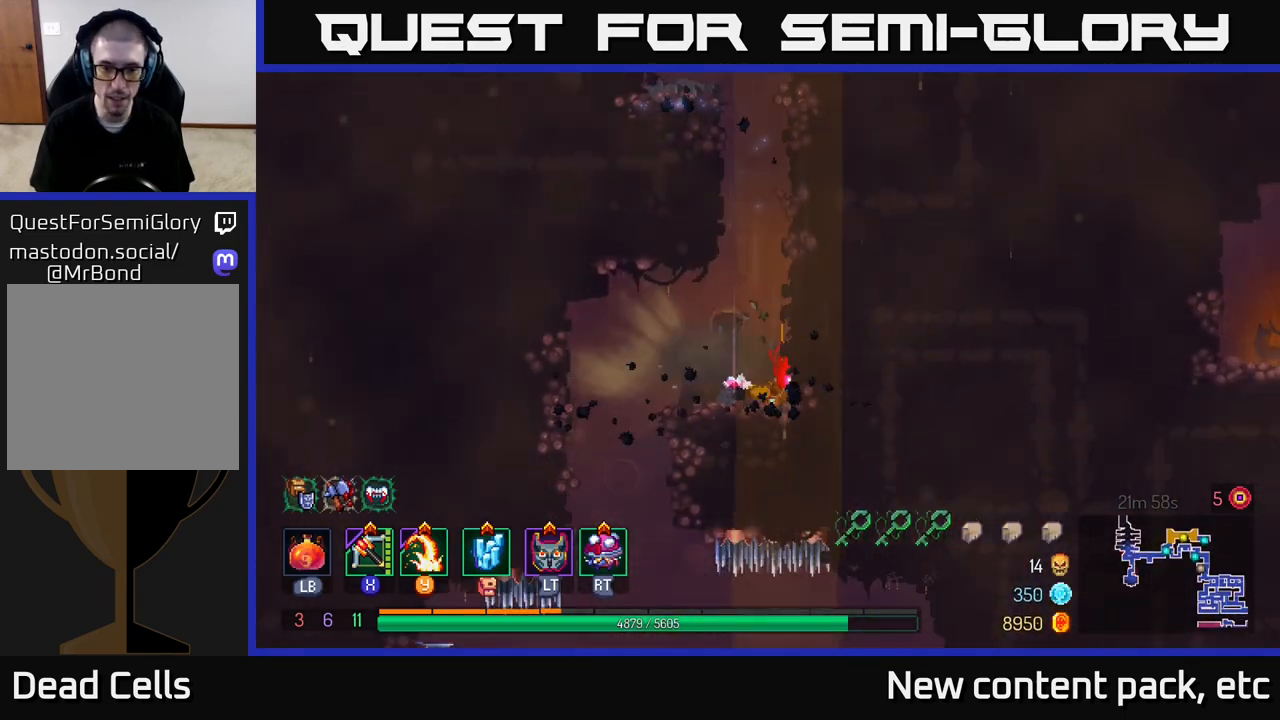
{"buttons": [], "left_stick": "center", "right_stick": "down", "events": [[117, "right_stick", "down"]]}
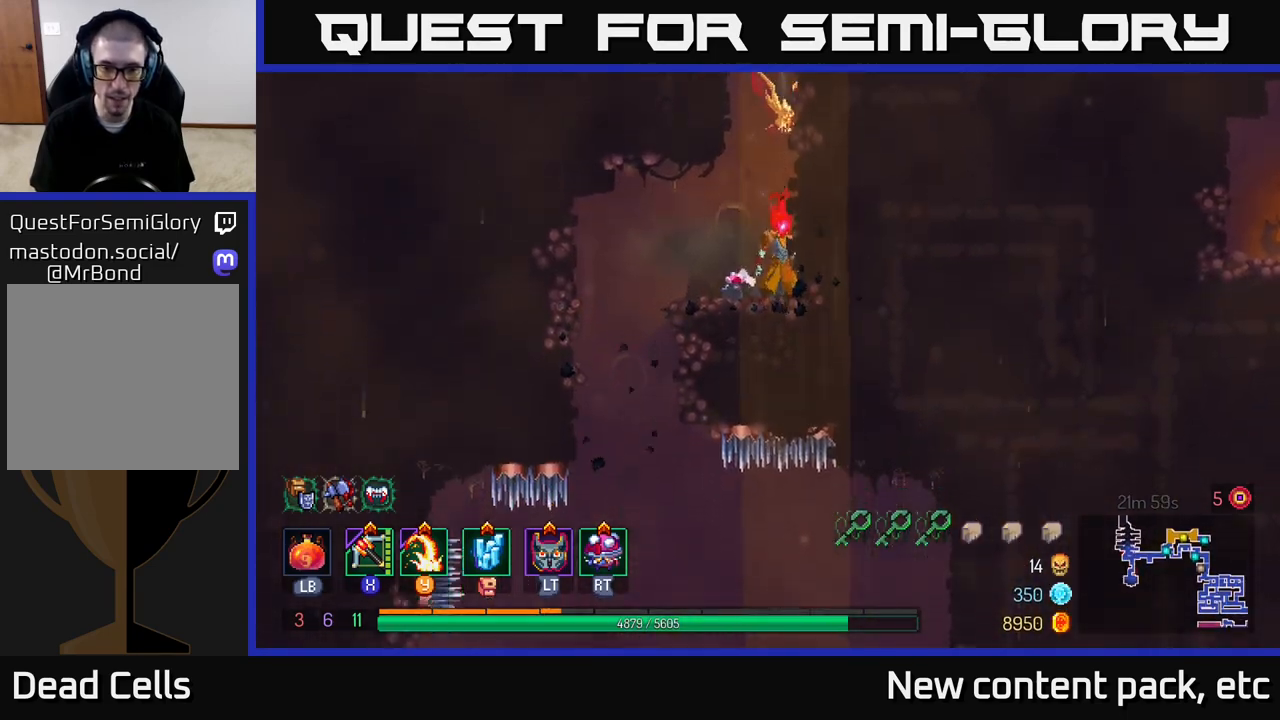
{"buttons": [], "left_stick": "left", "right_stick": "down", "events": [[450, "left_stick", "left"]]}
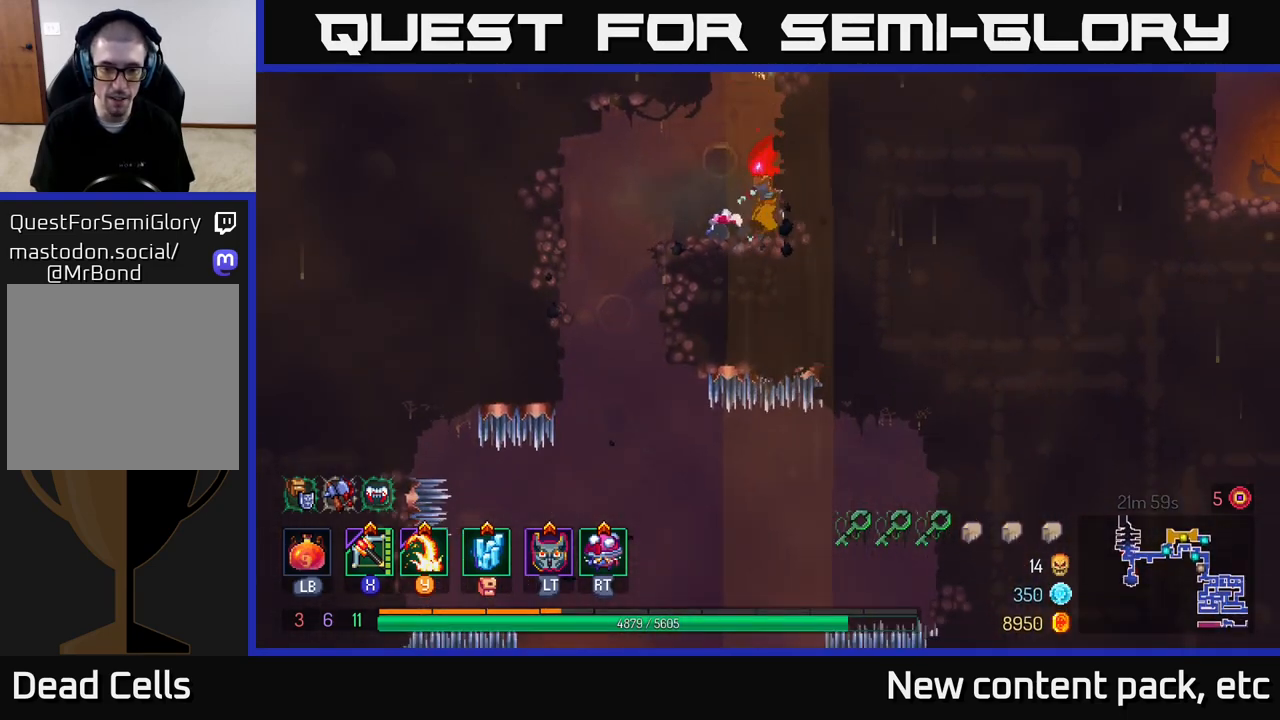
{"buttons": [], "left_stick": "center", "right_stick": "down", "events": [[150, "left_stick", "center"]]}
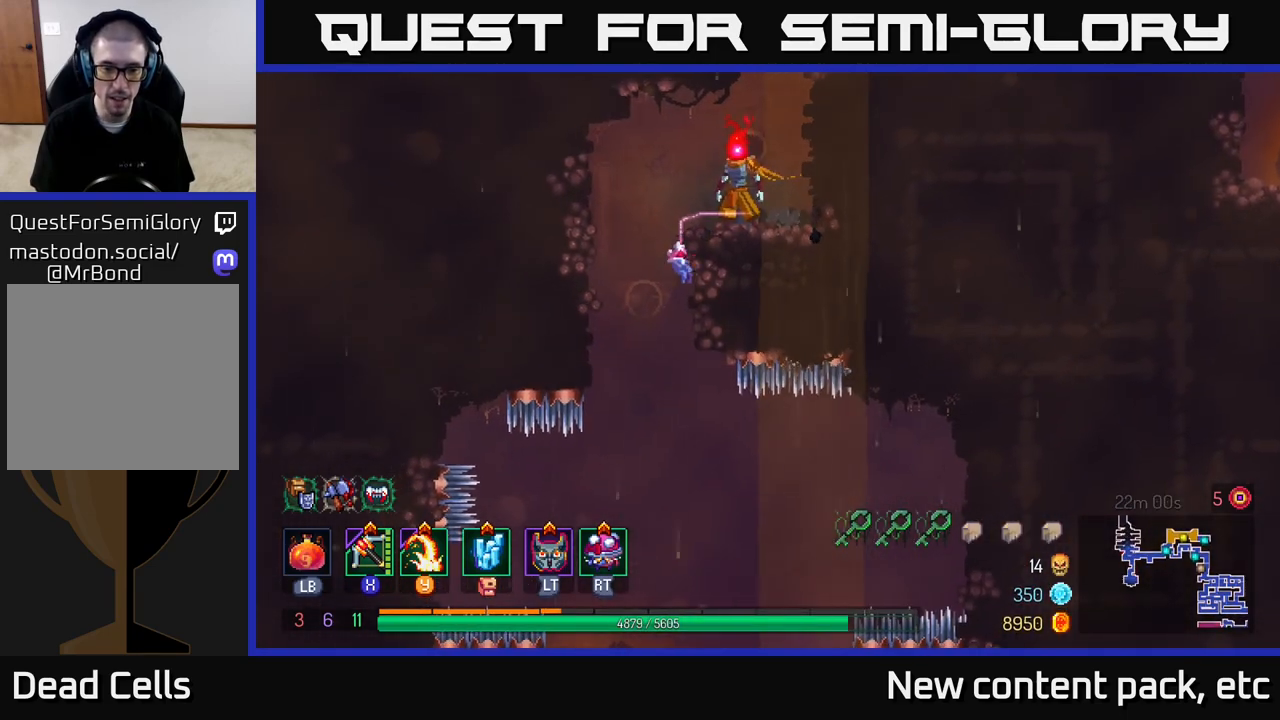
{"buttons": [], "left_stick": "center", "right_stick": "down", "events": [[150, "left_stick", "left"], [450, "left_stick", "center"]]}
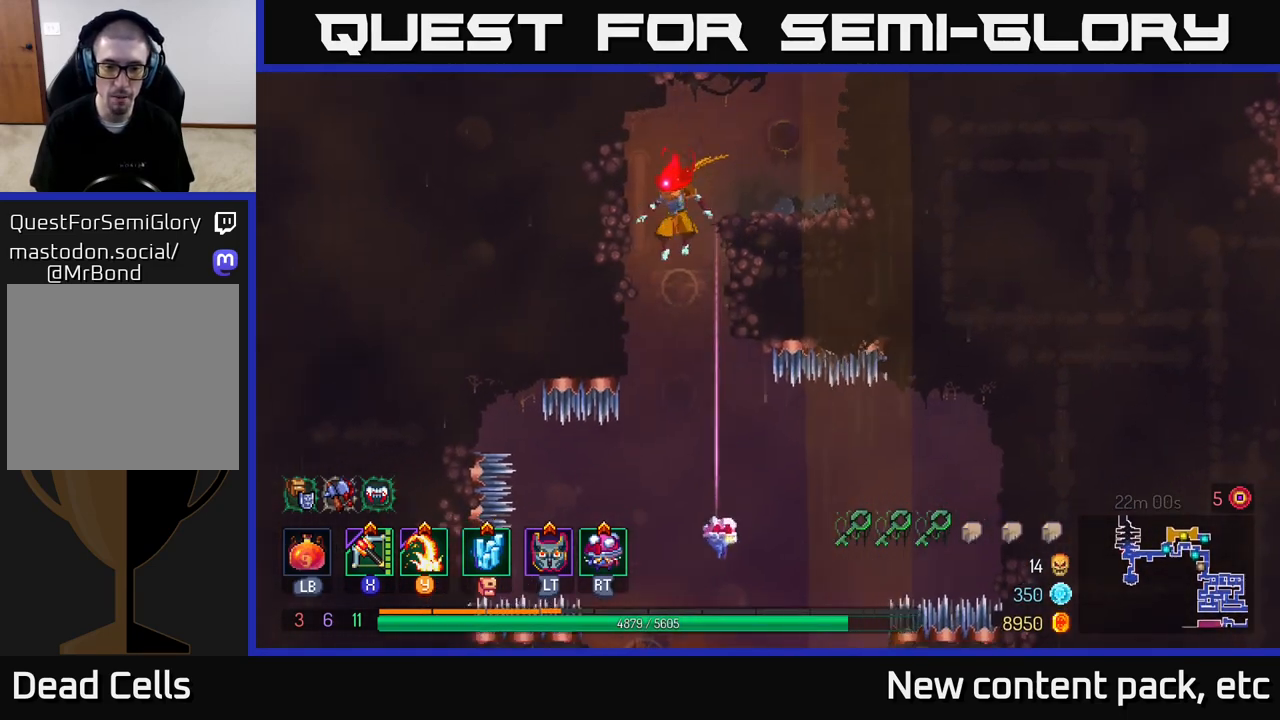
{"buttons": [], "left_stick": "center", "right_stick": "center", "events": [[250, "right_stick", "center"]]}
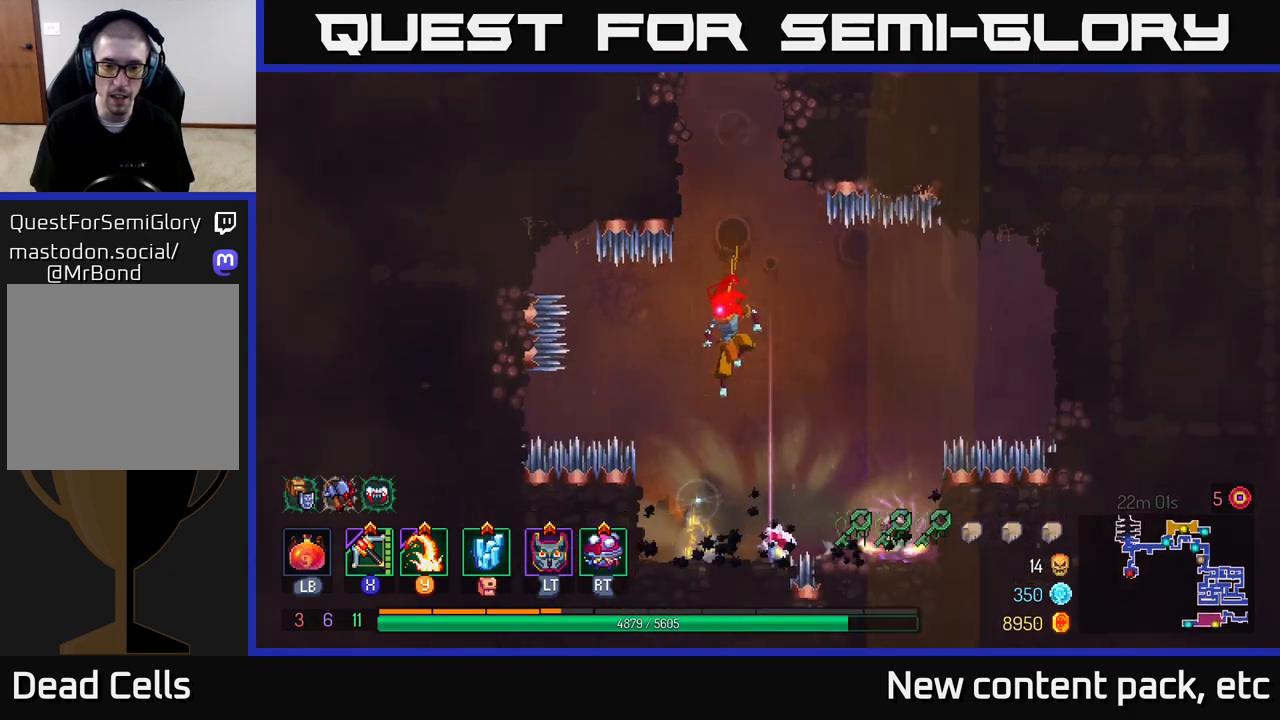
{"buttons": [], "left_stick": "center", "right_stick": "center", "events": [[117, "A", "down"], [250, "A", "up"]]}
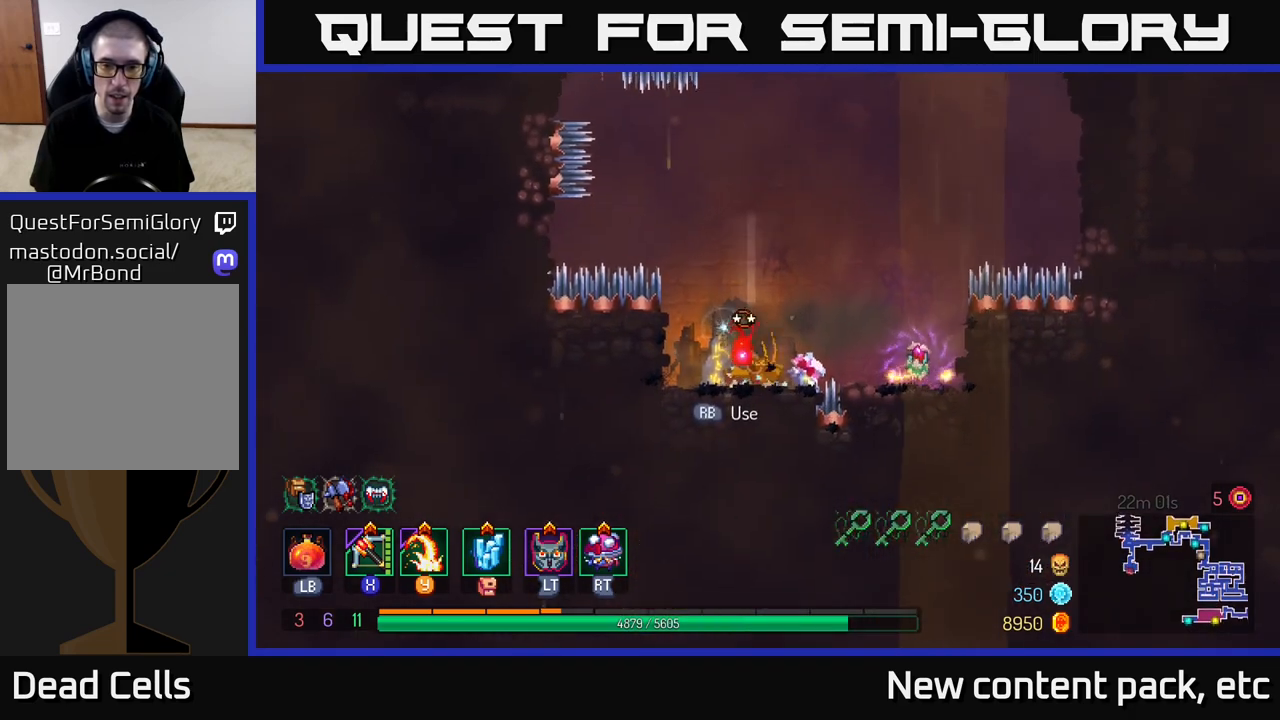
{"buttons": [], "left_stick": "center", "right_stick": "center", "events": []}
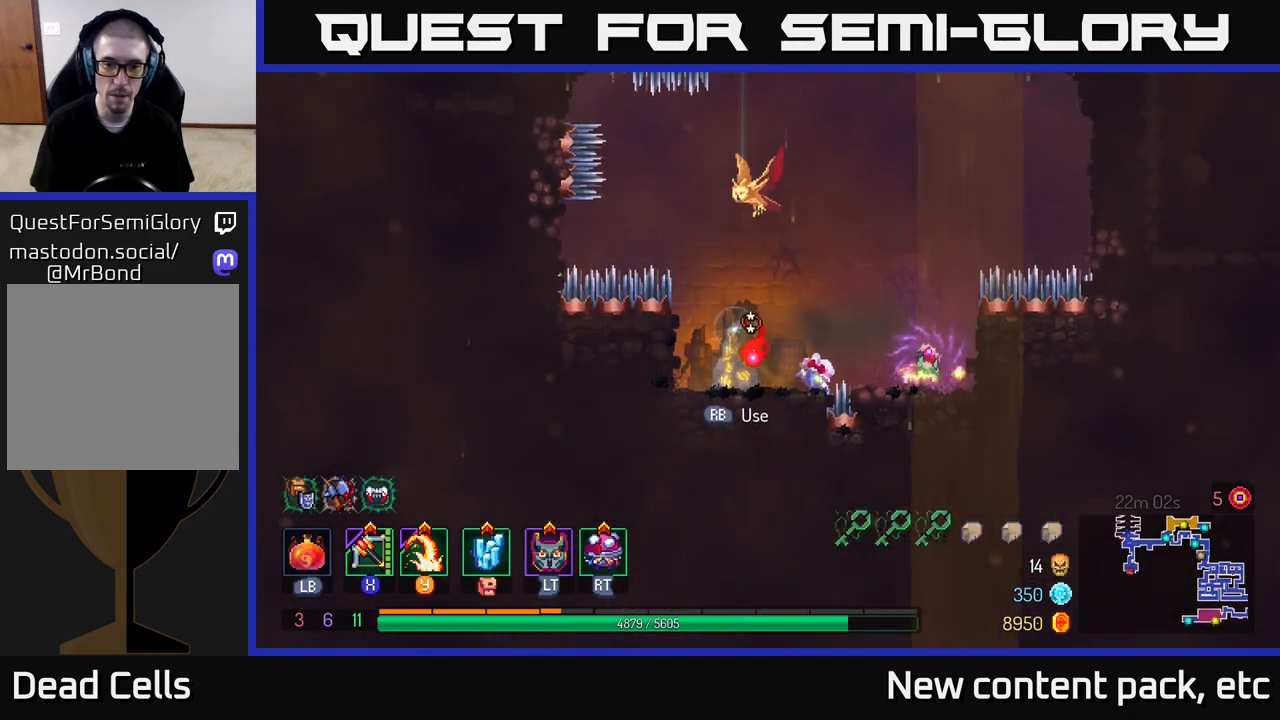
{"buttons": [], "left_stick": "center", "right_stick": "center", "events": []}
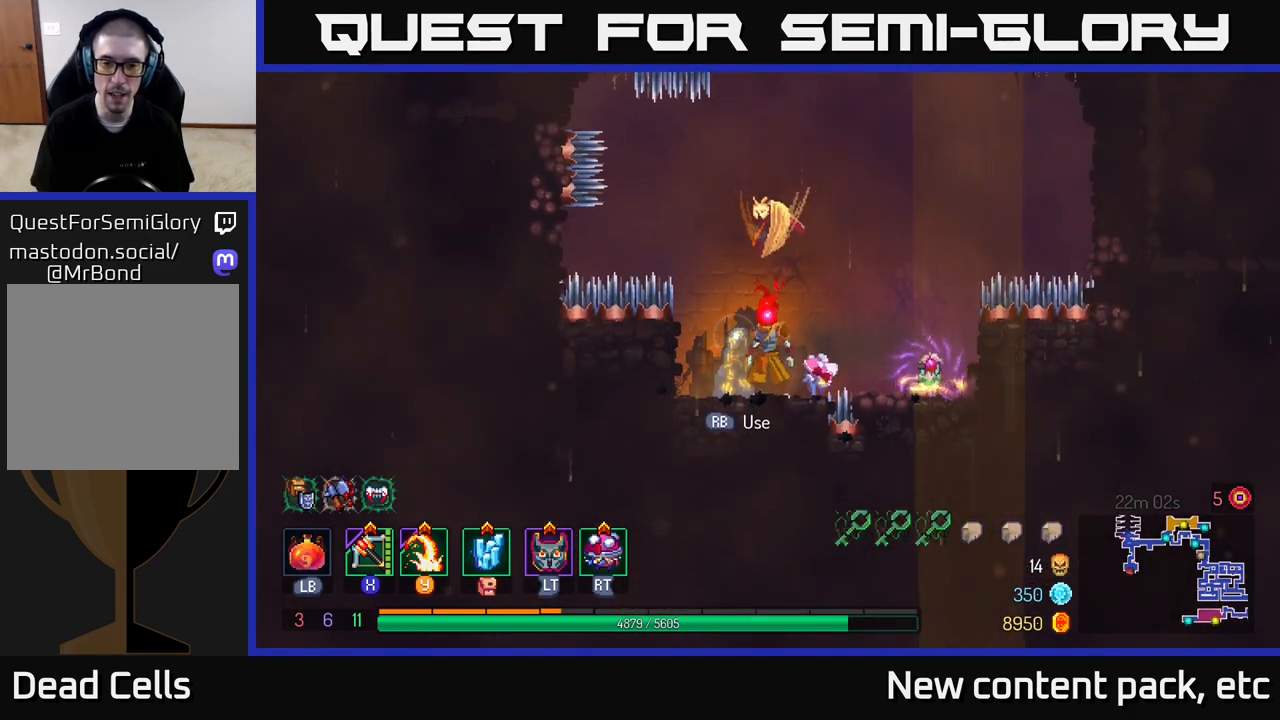
{"buttons": [], "left_stick": "right", "right_stick": "center", "events": [[317, "left_stick", "right"], [350, "A", "down"], [467, "A", "up"]]}
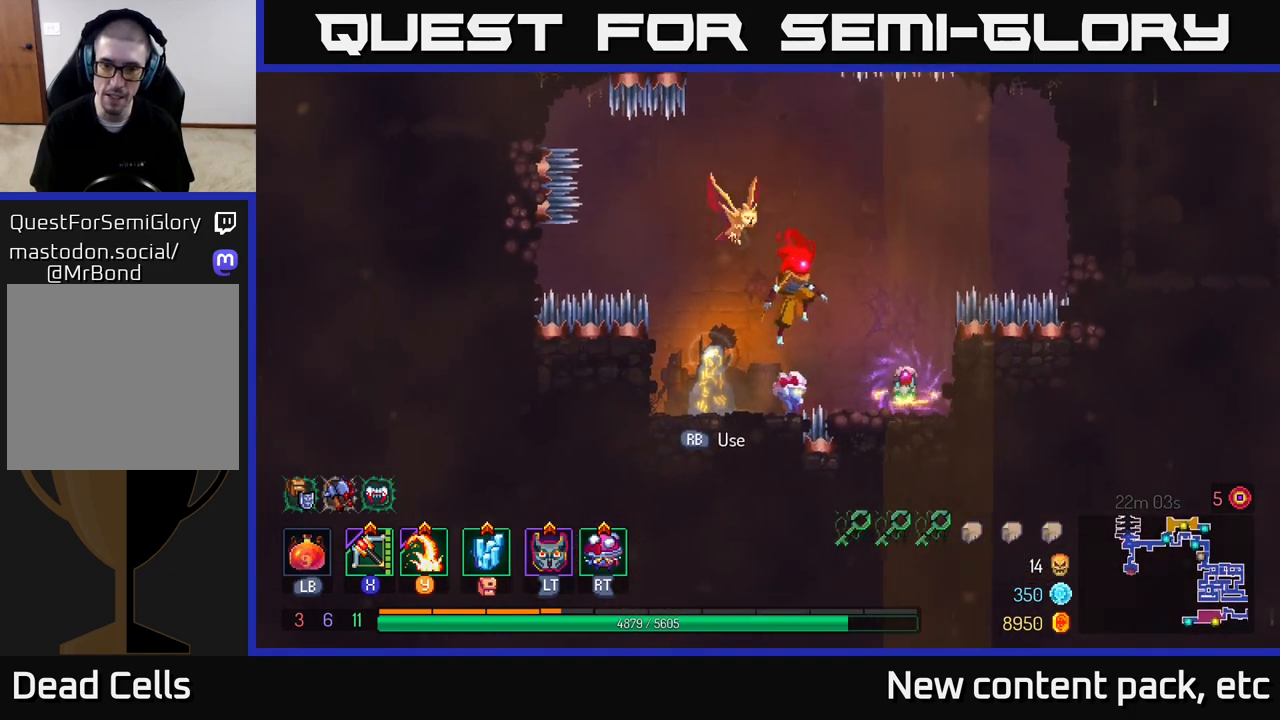
{"buttons": [], "left_stick": "center", "right_stick": "center", "events": [[283, "left_stick", "center"]]}
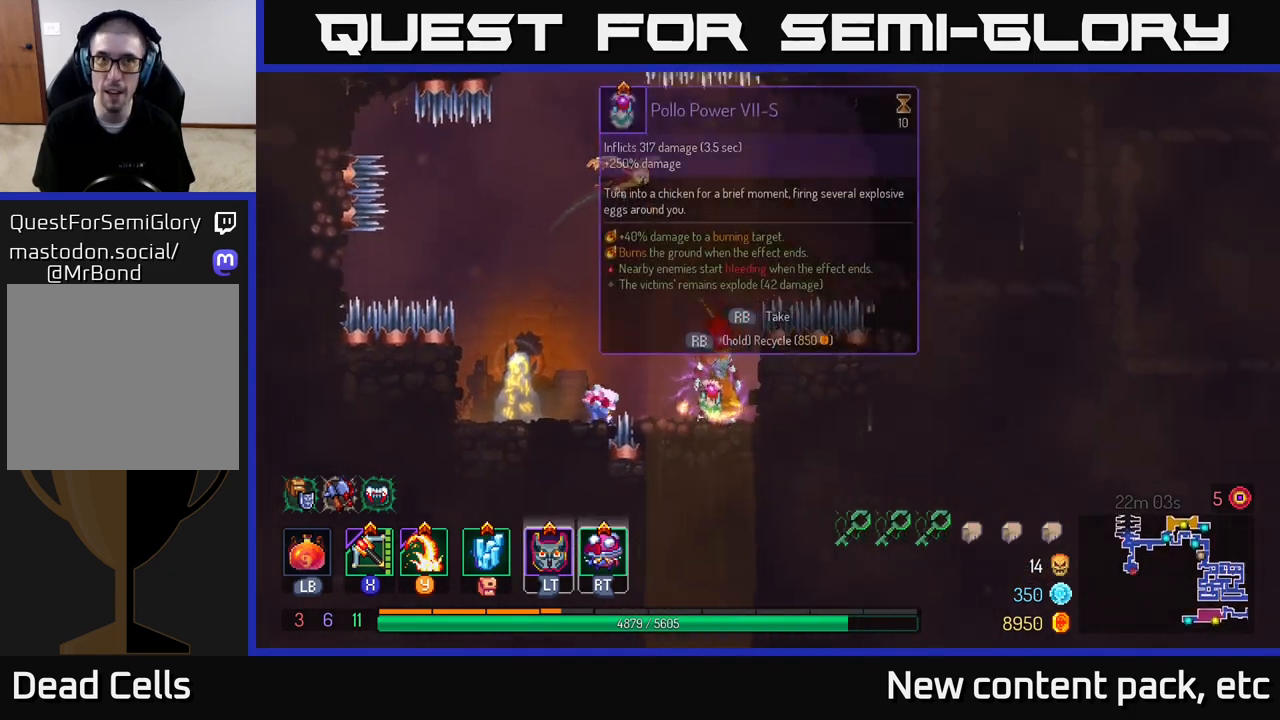
{"buttons": ["R1"], "left_stick": "center", "right_stick": "center", "events": [[83, "R1", "down"]]}
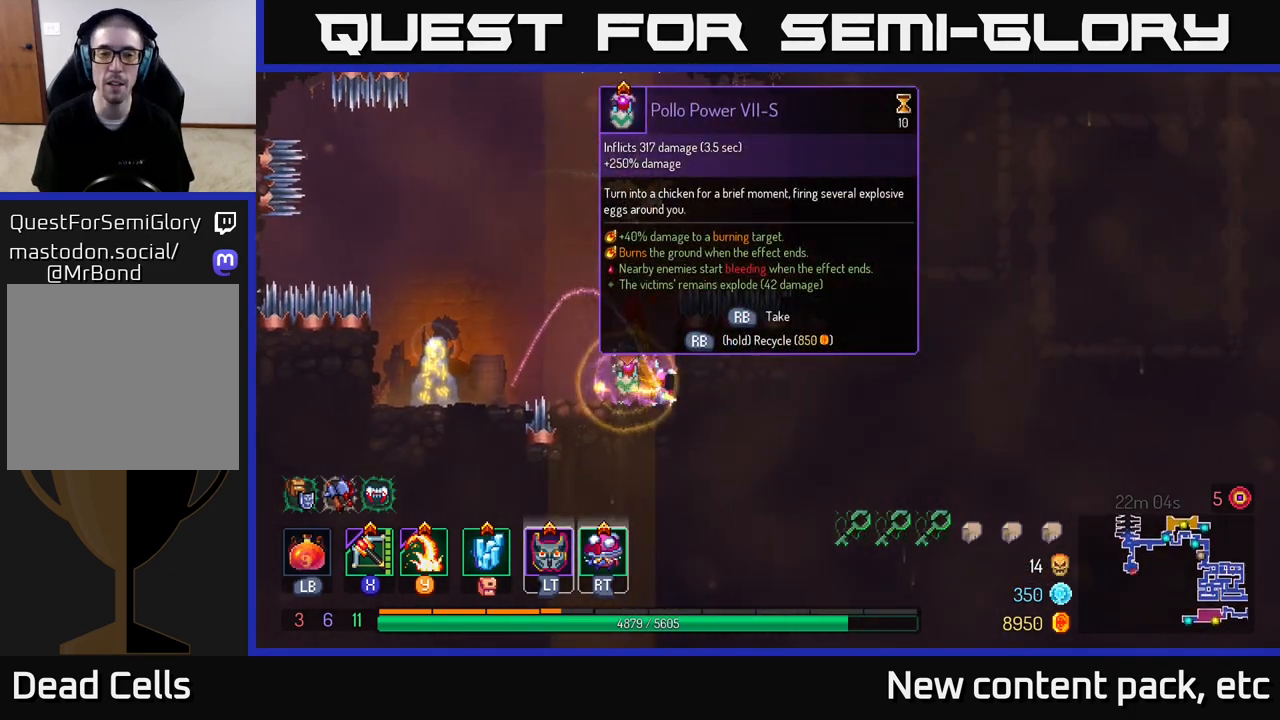
{"buttons": [], "left_stick": "center", "right_stick": "center", "events": [[500, "R1", "up"]]}
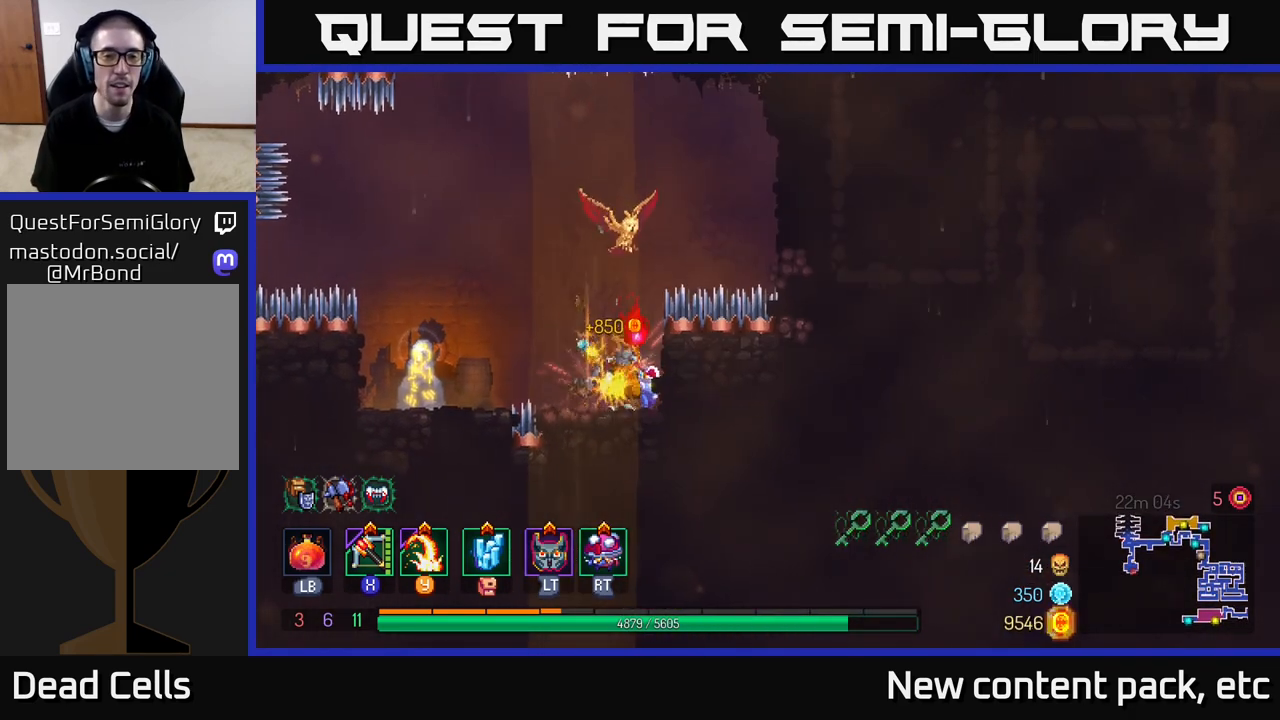
{"buttons": [], "left_stick": "left", "right_stick": "center", "events": [[33, "left_stick", "left"], [183, "A", "down"], [300, "A", "up"]]}
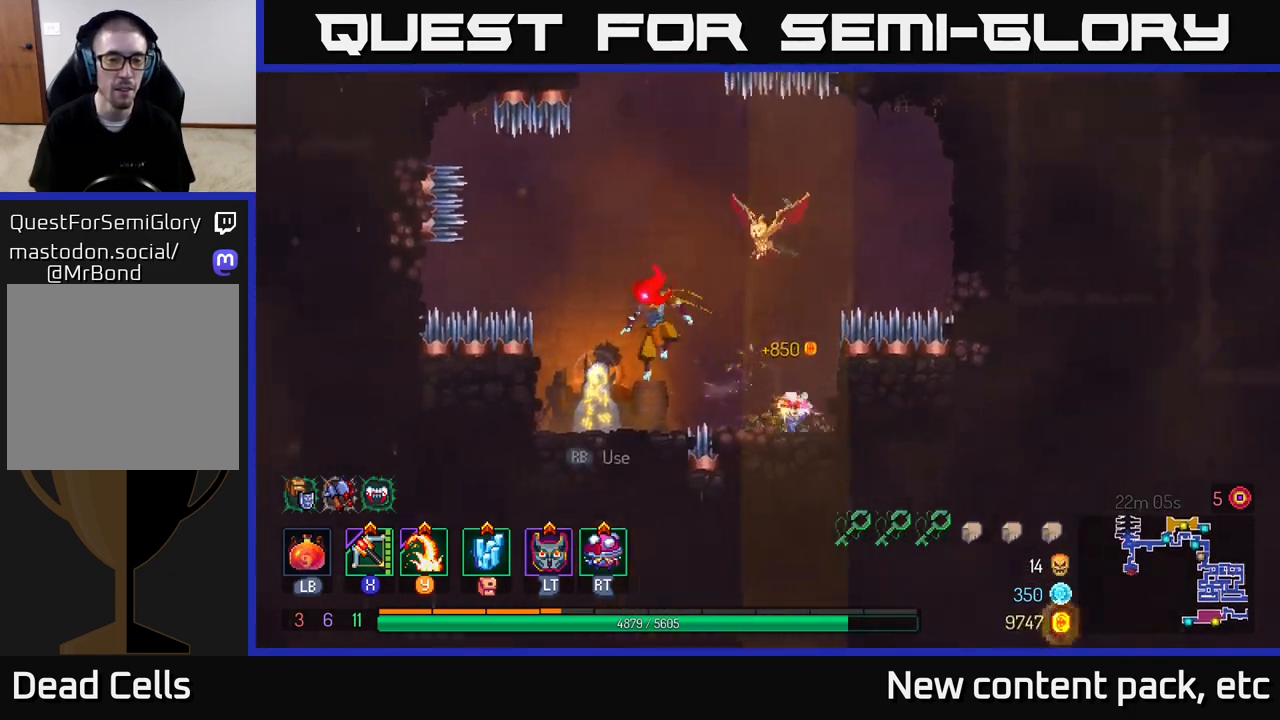
{"buttons": [], "left_stick": "center", "right_stick": "center", "events": [[133, "left_stick", "center"], [333, "R1", "down"], [400, "R1", "up"]]}
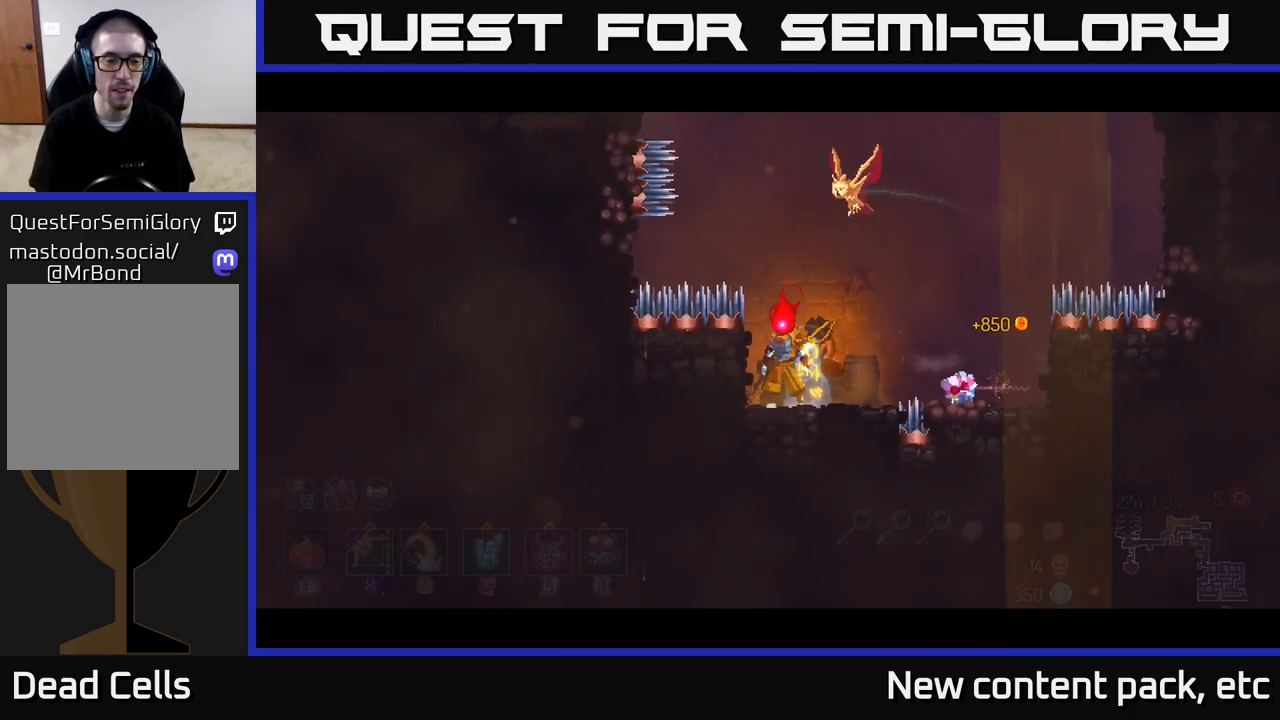
{"buttons": [], "left_stick": "center", "right_stick": "center", "events": []}